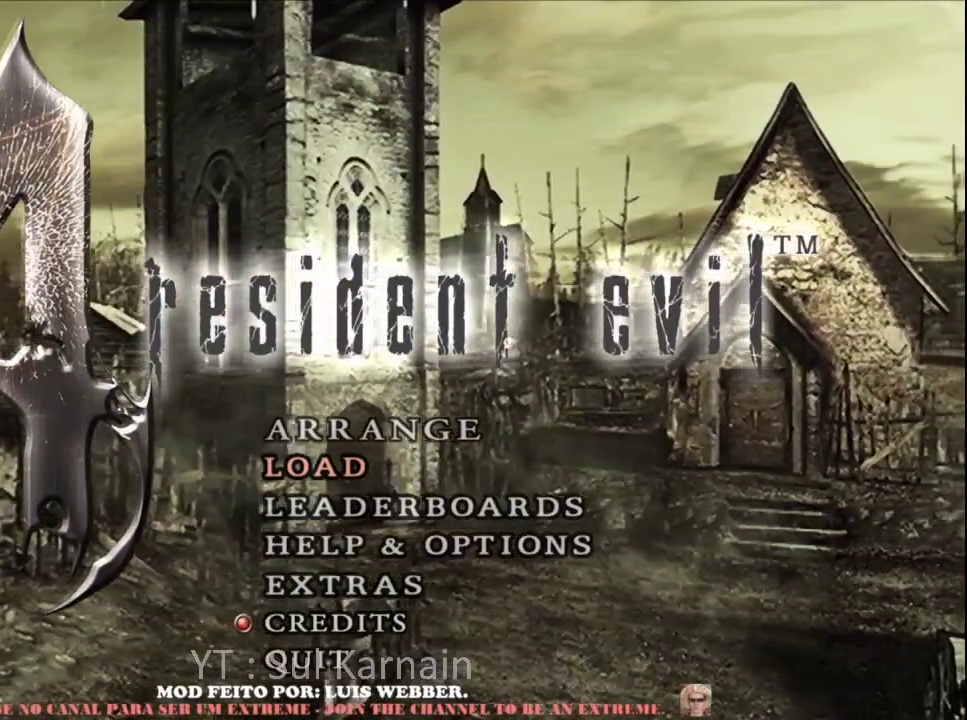
Gameplay with a controller (Xbox layout); each line is a JSON object with the inputs held at the frame after it. "events" lists button and stick changes between this image and that frame as [ms after this image, input, new state], when the widget could be followed in between.
{"buttons": [], "left_stick": "center", "right_stick": "center", "events": [[400, "DPAD_DOWN", "down"], [500, "DPAD_DOWN", "up"]]}
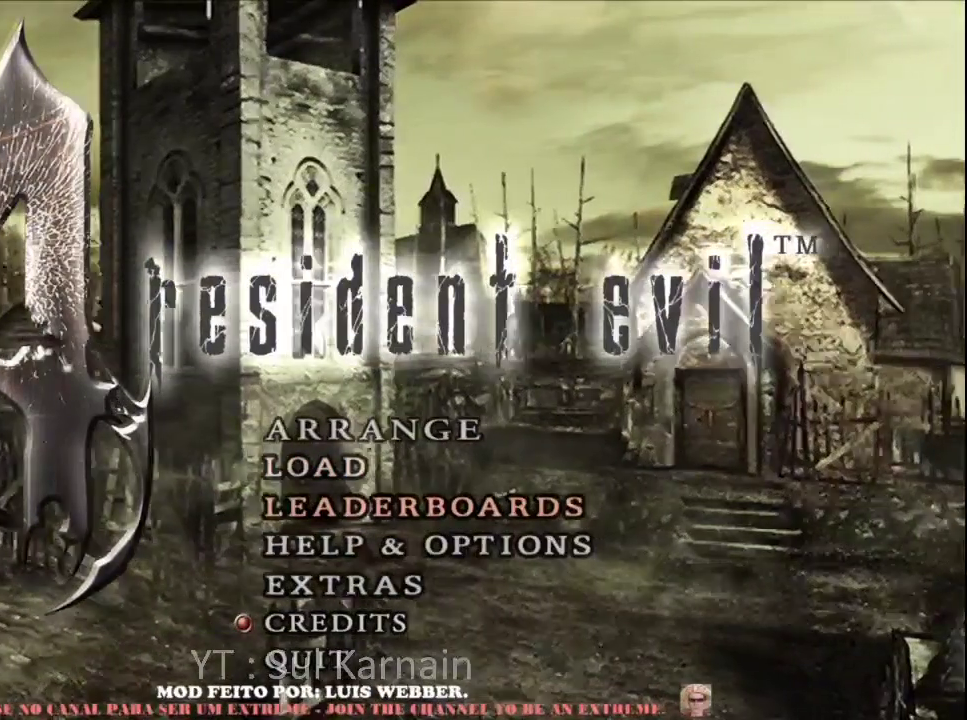
{"buttons": ["DPAD_DOWN"], "left_stick": "center", "right_stick": "center", "events": [[100, "DPAD_DOWN", "down"], [200, "DPAD_DOWN", "up"], [267, "DPAD_DOWN", "down"], [367, "DPAD_DOWN", "up"], [433, "DPAD_DOWN", "down"]]}
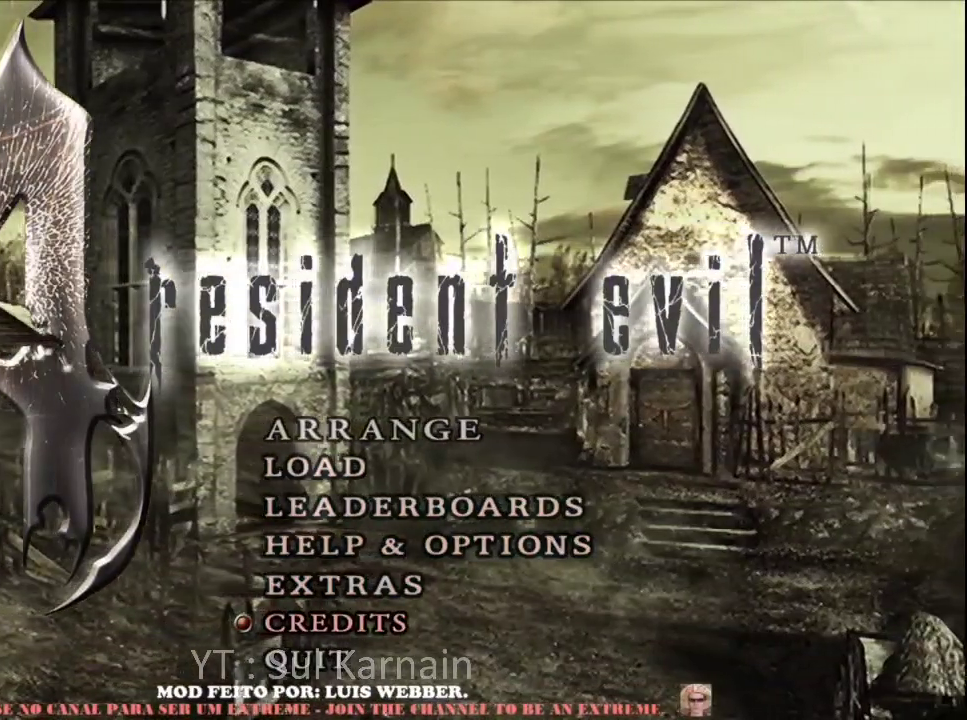
{"buttons": ["A"], "left_stick": "center", "right_stick": "center", "events": [[50, "DPAD_DOWN", "up"], [83, "DPAD_DOWN", "down"], [183, "DPAD_DOWN", "up"], [483, "A", "down"]]}
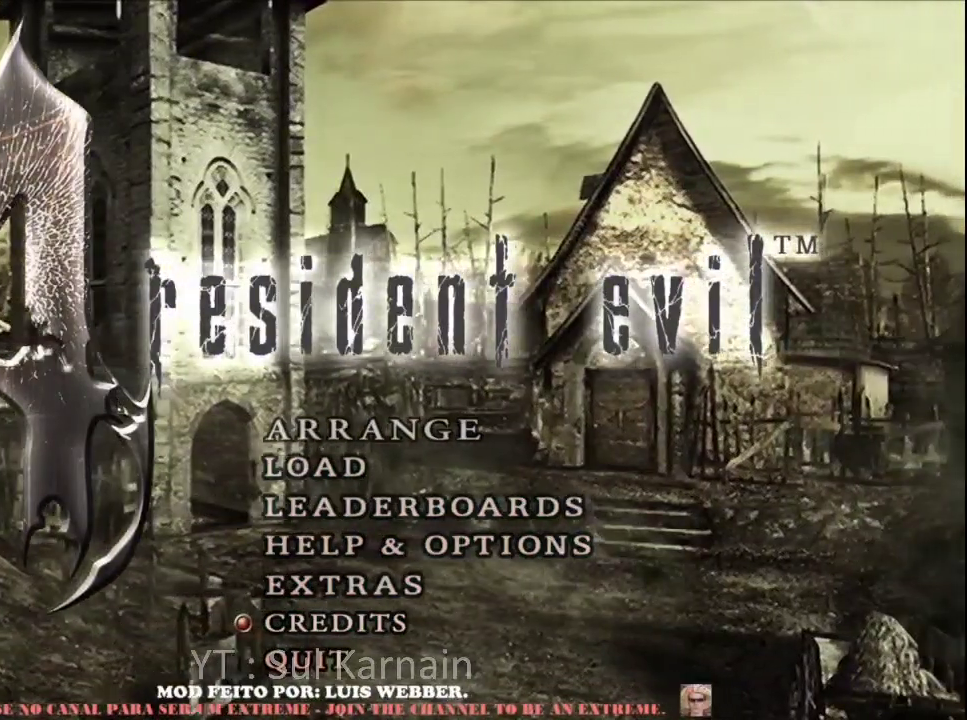
{"buttons": [], "left_stick": "center", "right_stick": "center", "events": [[100, "A", "up"]]}
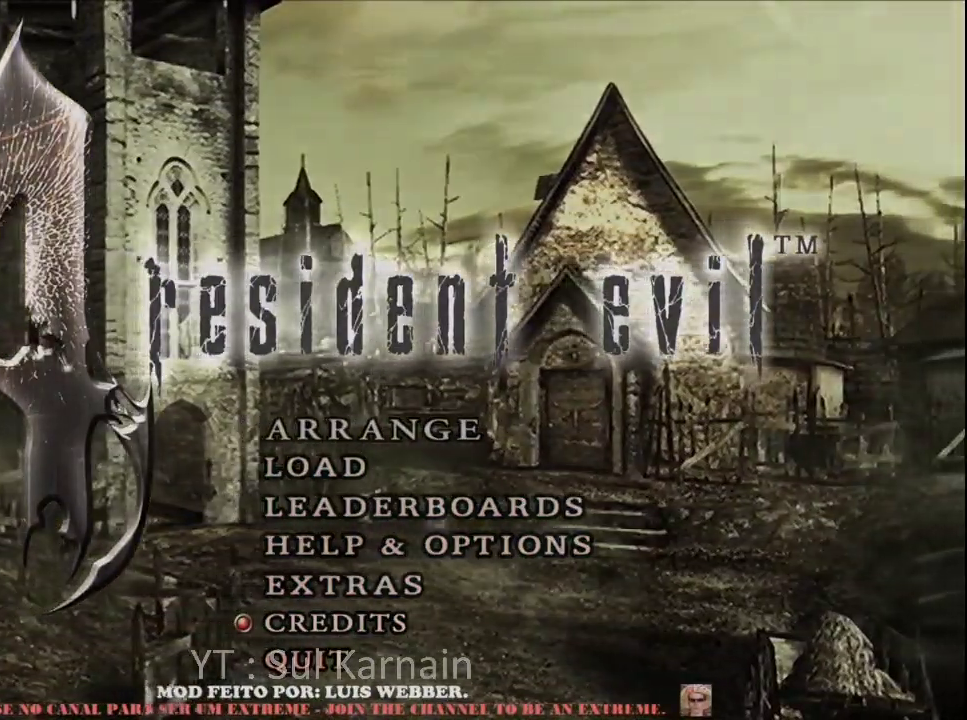
{"buttons": [], "left_stick": "center", "right_stick": "center", "events": []}
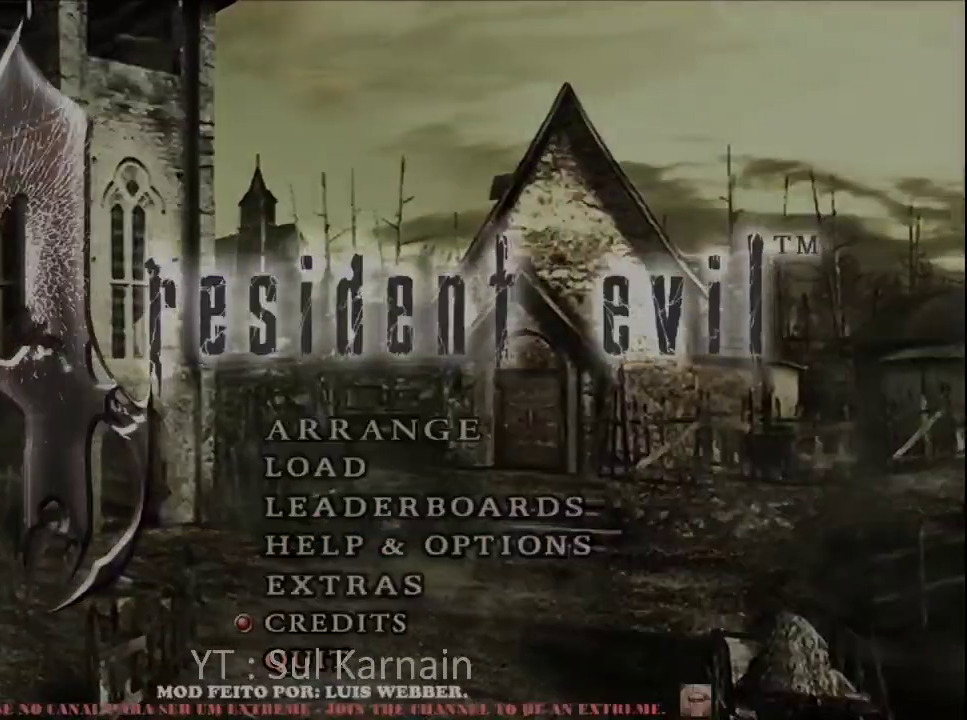
{"buttons": [], "left_stick": "center", "right_stick": "center", "events": []}
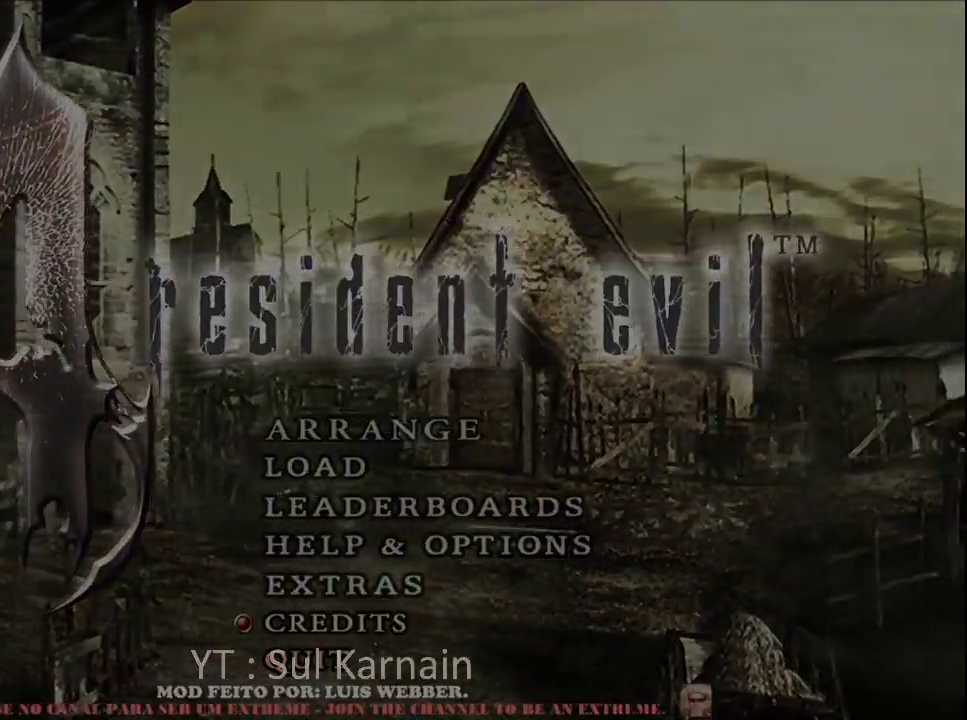
{"buttons": [], "left_stick": "center", "right_stick": "center", "events": []}
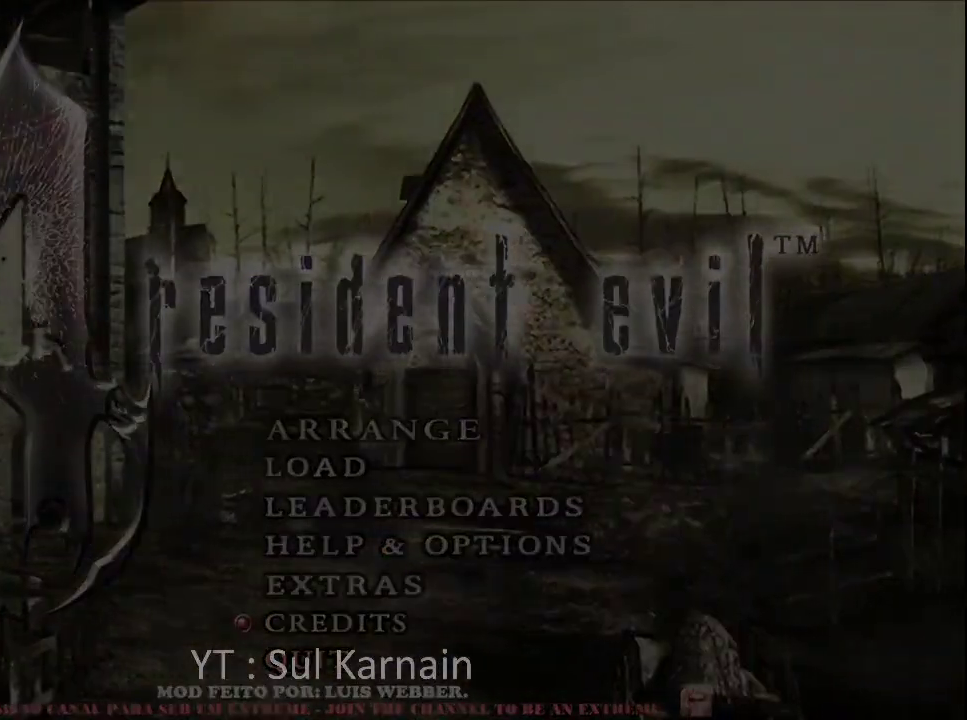
{"buttons": [], "left_stick": "center", "right_stick": "center", "events": []}
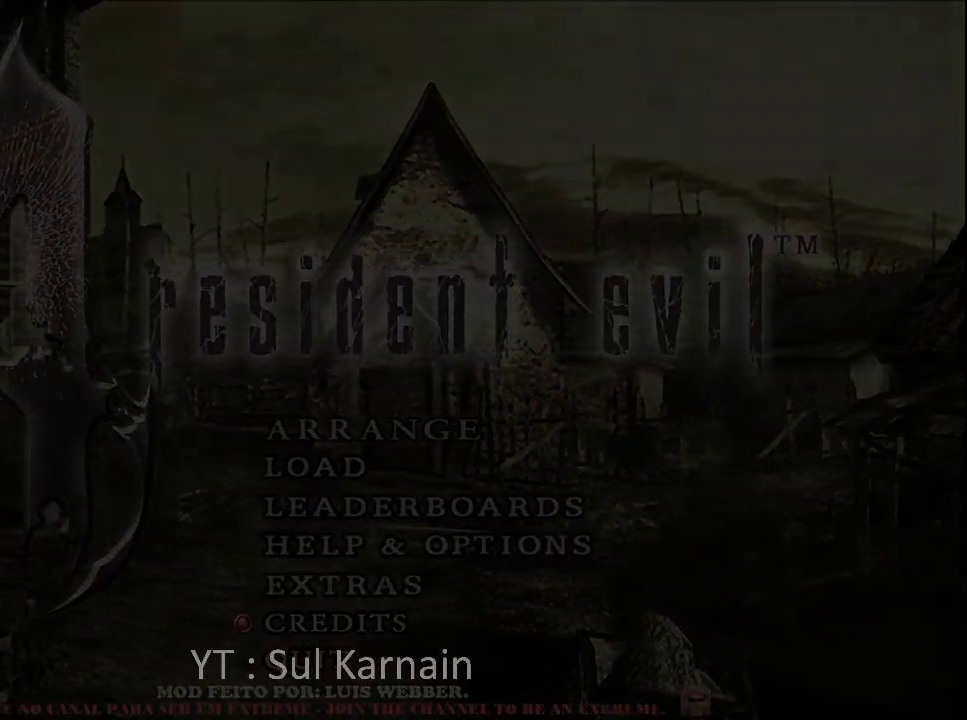
{"buttons": [], "left_stick": "center", "right_stick": "center", "events": []}
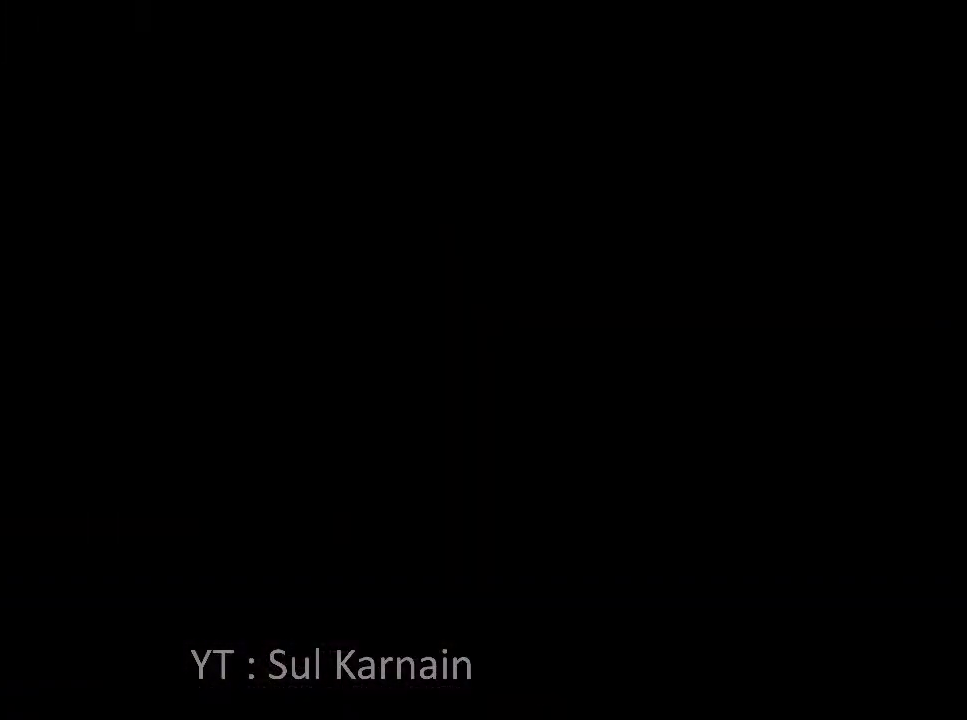
{"buttons": [], "left_stick": "center", "right_stick": "center", "events": []}
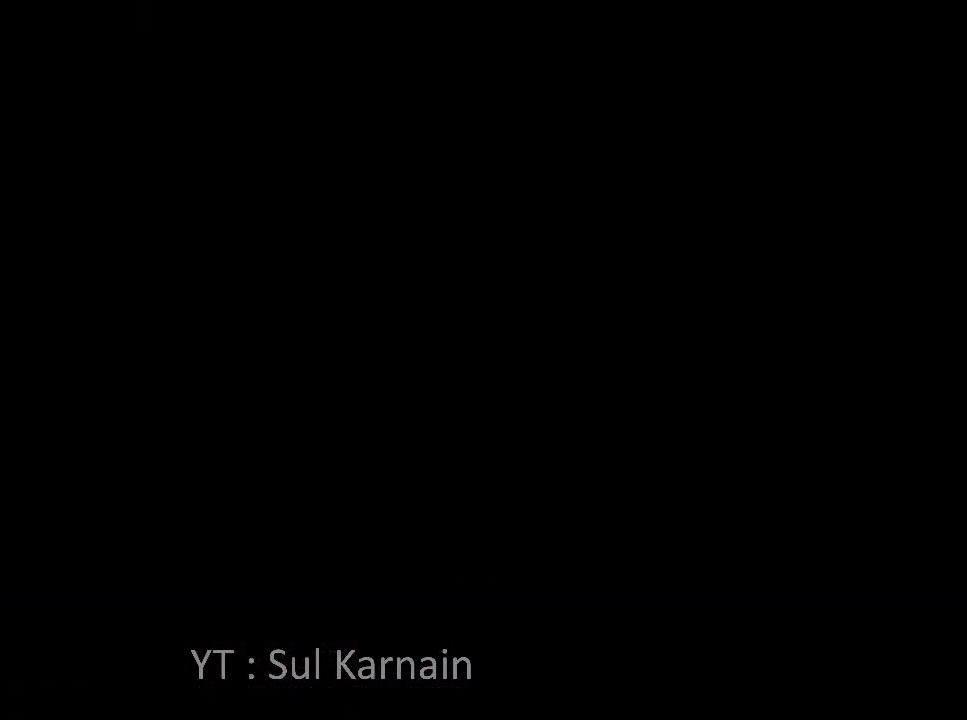
{"buttons": [], "left_stick": "center", "right_stick": "center", "events": []}